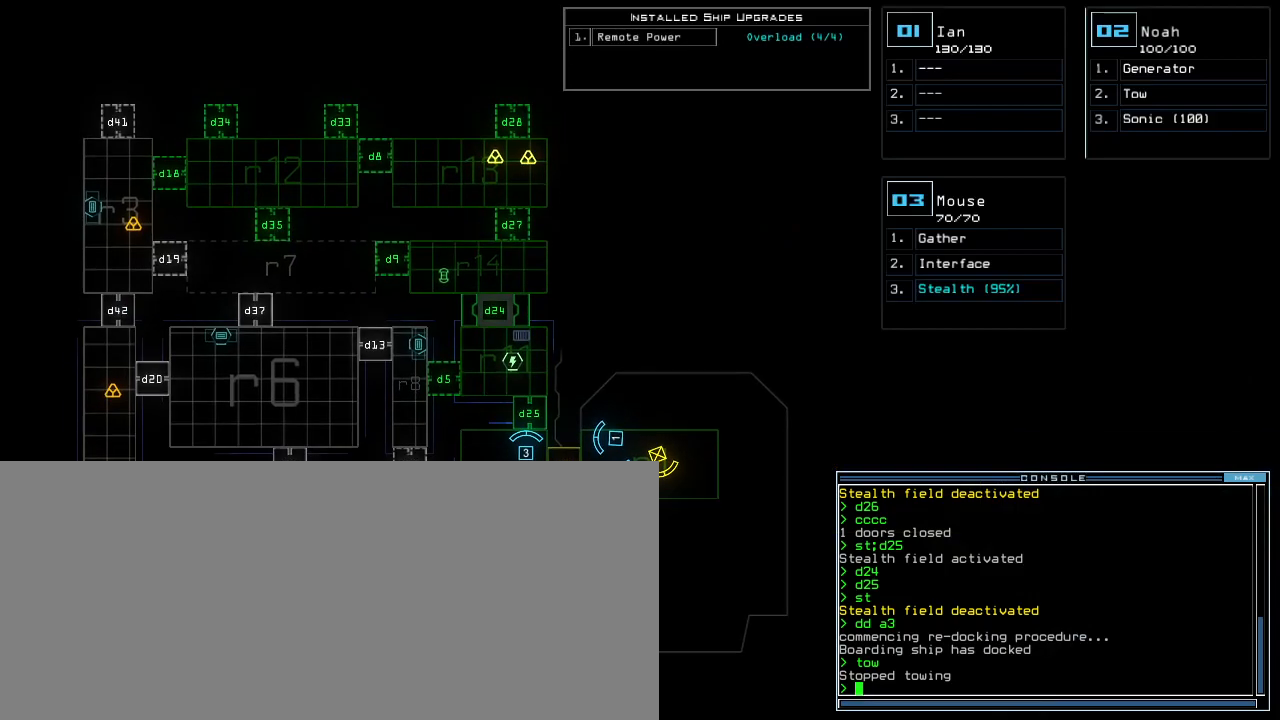
Gameplay with keyboard; each line is a JSON object with the keys held at the frame after it. "events" lists presses ("down") and releases ("up") of ".", "0", "1", "2", "3", "4", "5", "6", "7", "8", "9", "a", "b", "backspace", "c", "caps_lock", "comma", "ctrl_l", "ctrl_r", "d", "down", "e", "equals", "escape", "f", "f8", "g", "h", "i", "j", "k", "l", "left", "m", "minus", "n", "o", "p", "q", "quote", "r", "return", "right", "s", "semicolon", "shift_l", "shift_r", "space", "t", "tab", "tilde", "u", "up", "v", "w", "x", "y" and "z" between this image and that frame as [ms after this image, input, new state], when the widget could be followed in between. No other keys are recorded. Mouse input is not recorded. Not read: other_keys.
{"keys": [], "events": []}
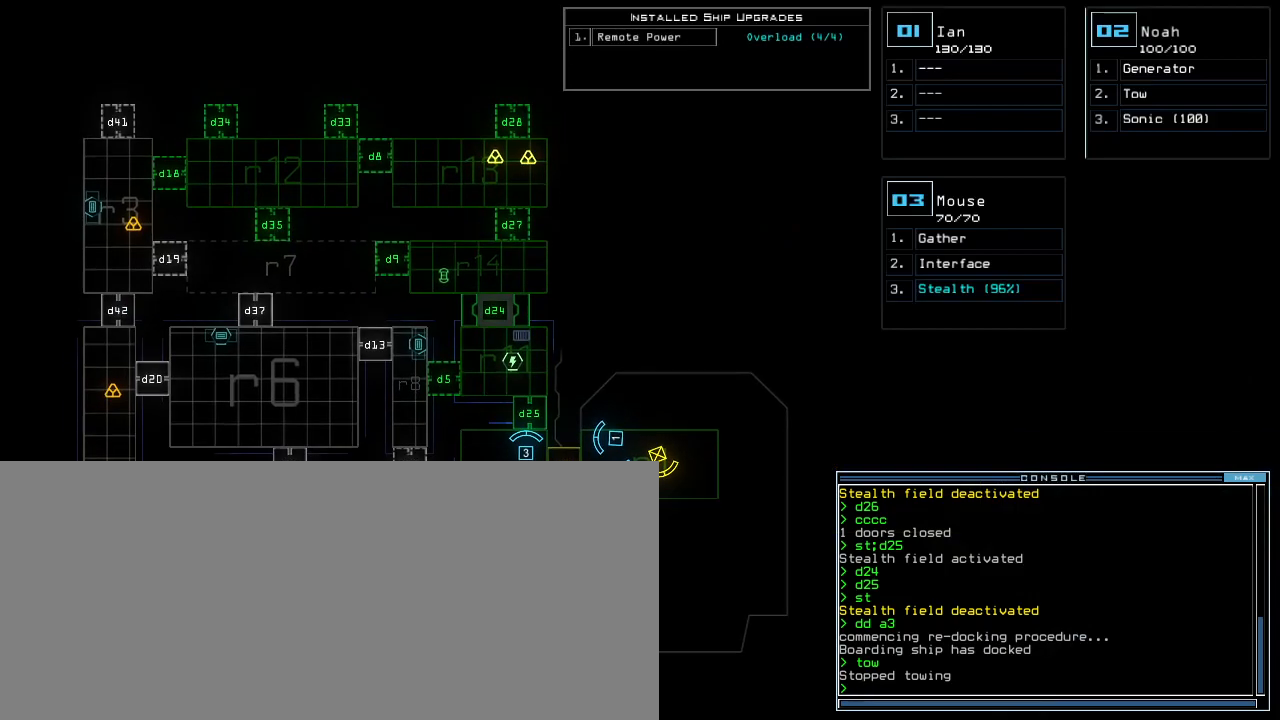
{"keys": [], "events": [[120, "3", "down"], [180, "3", "up"]]}
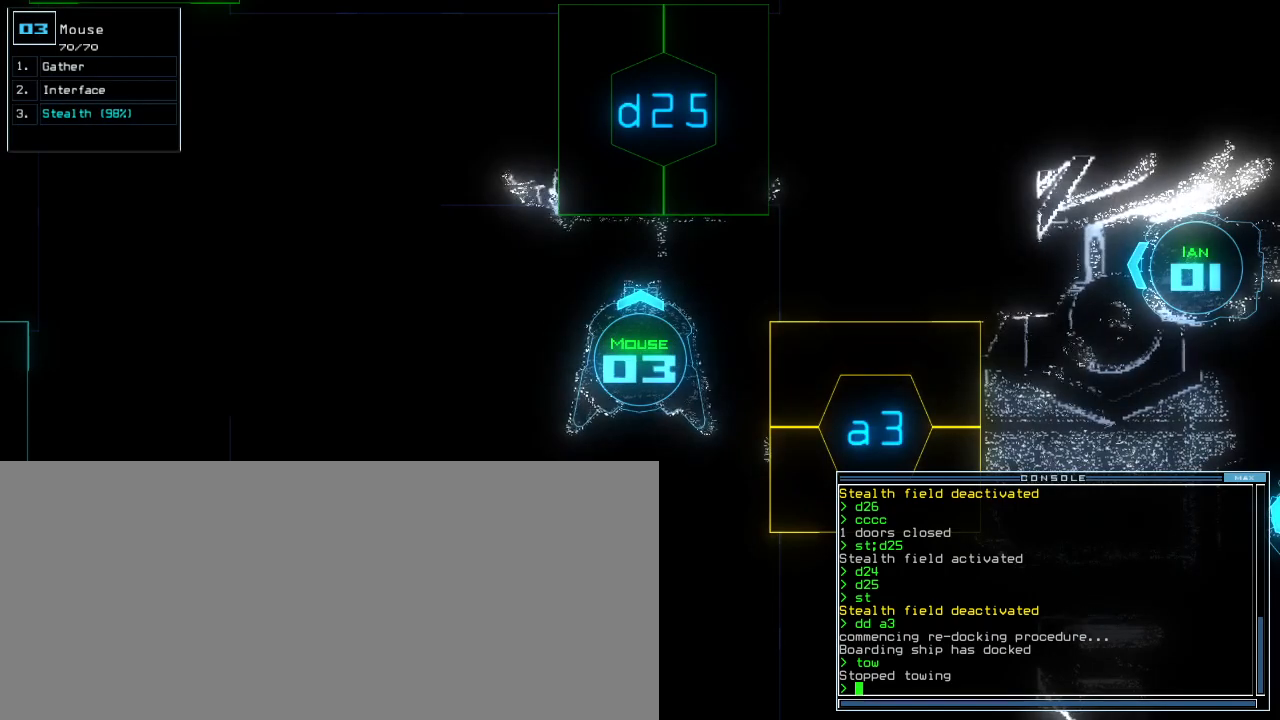
{"keys": [], "events": []}
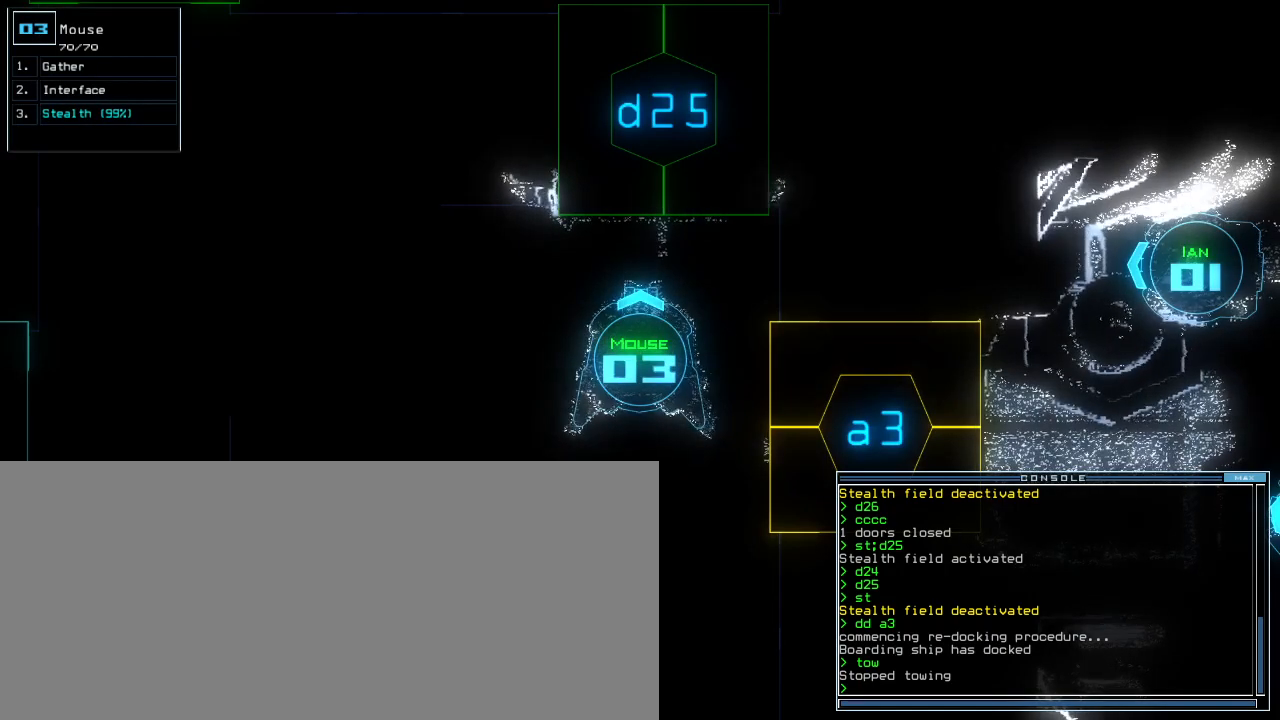
{"keys": ["a", "r"], "events": [[420, "a", "down"], [500, "r", "down"]]}
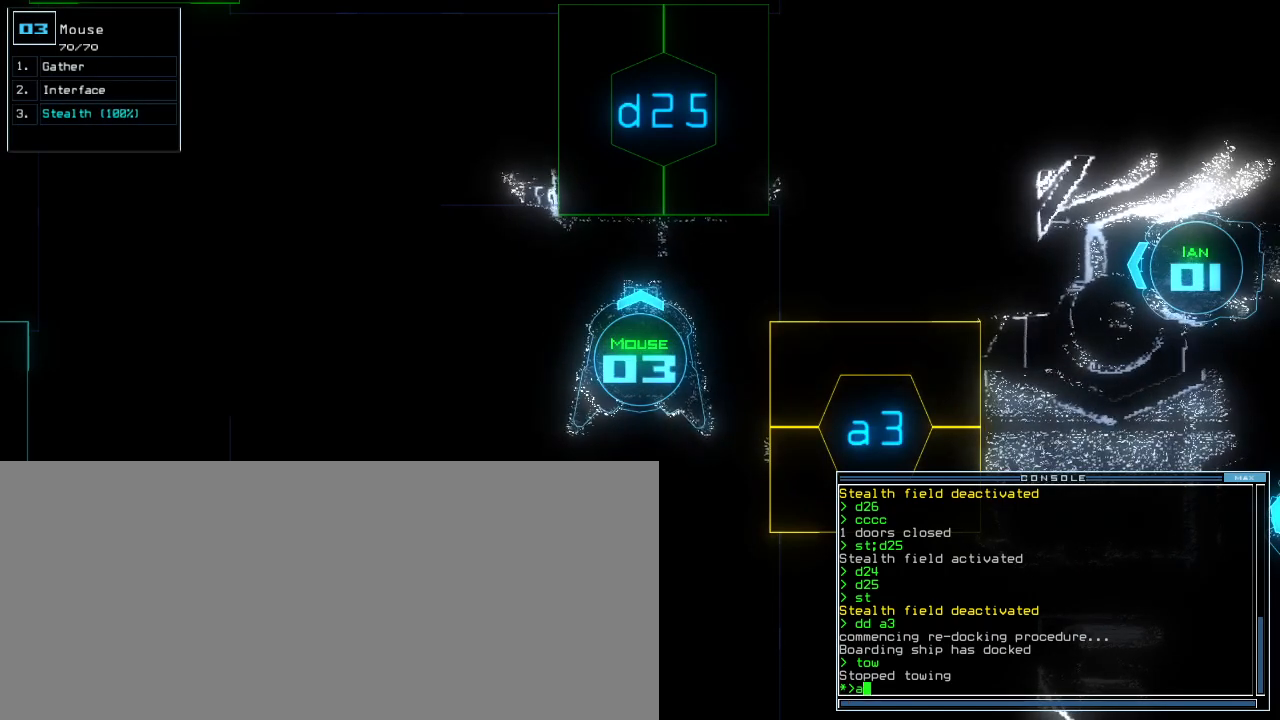
{"keys": [], "events": [[60, "a", "up"], [60, "return", "down"], [100, "r", "up"], [120, "return", "up"]]}
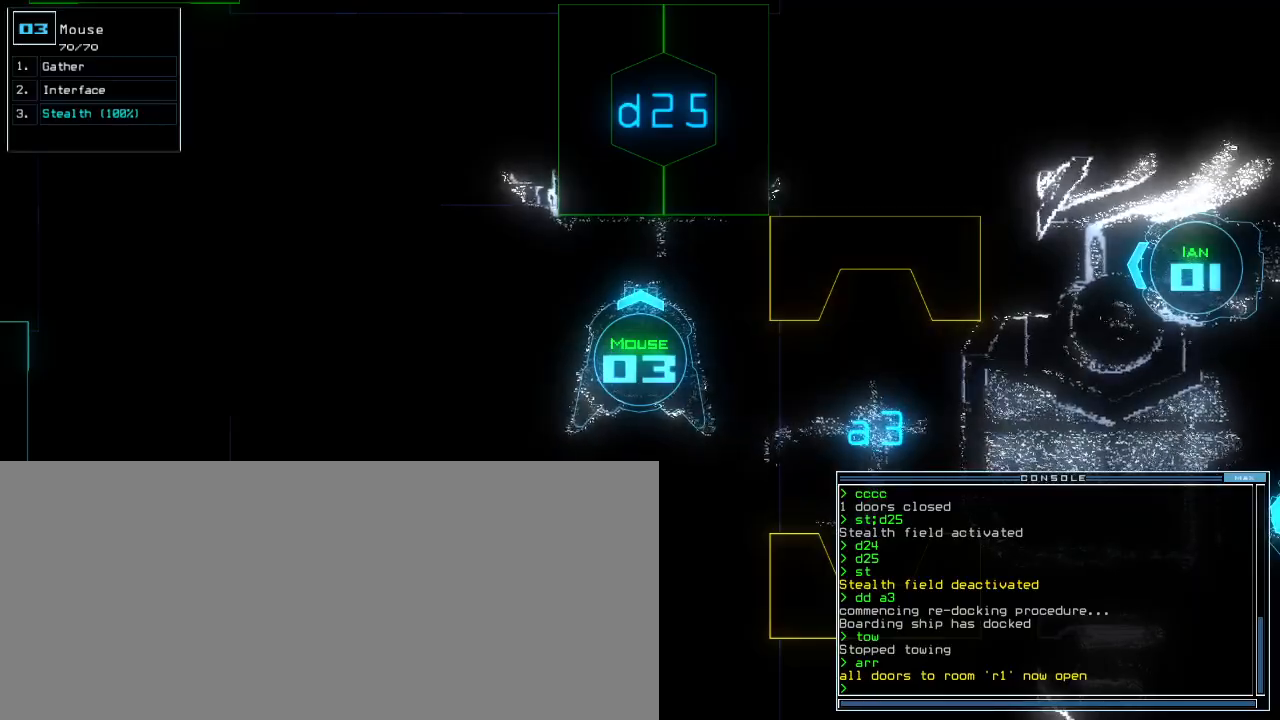
{"keys": [], "events": []}
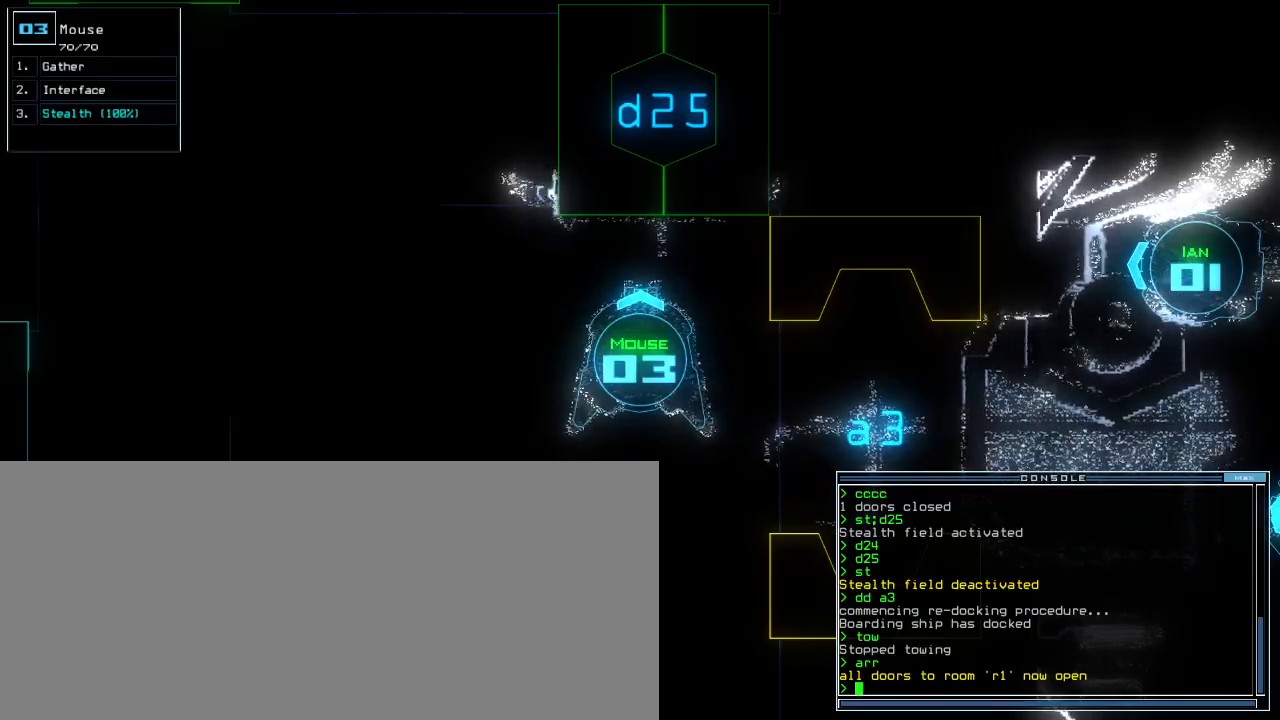
{"keys": [], "events": []}
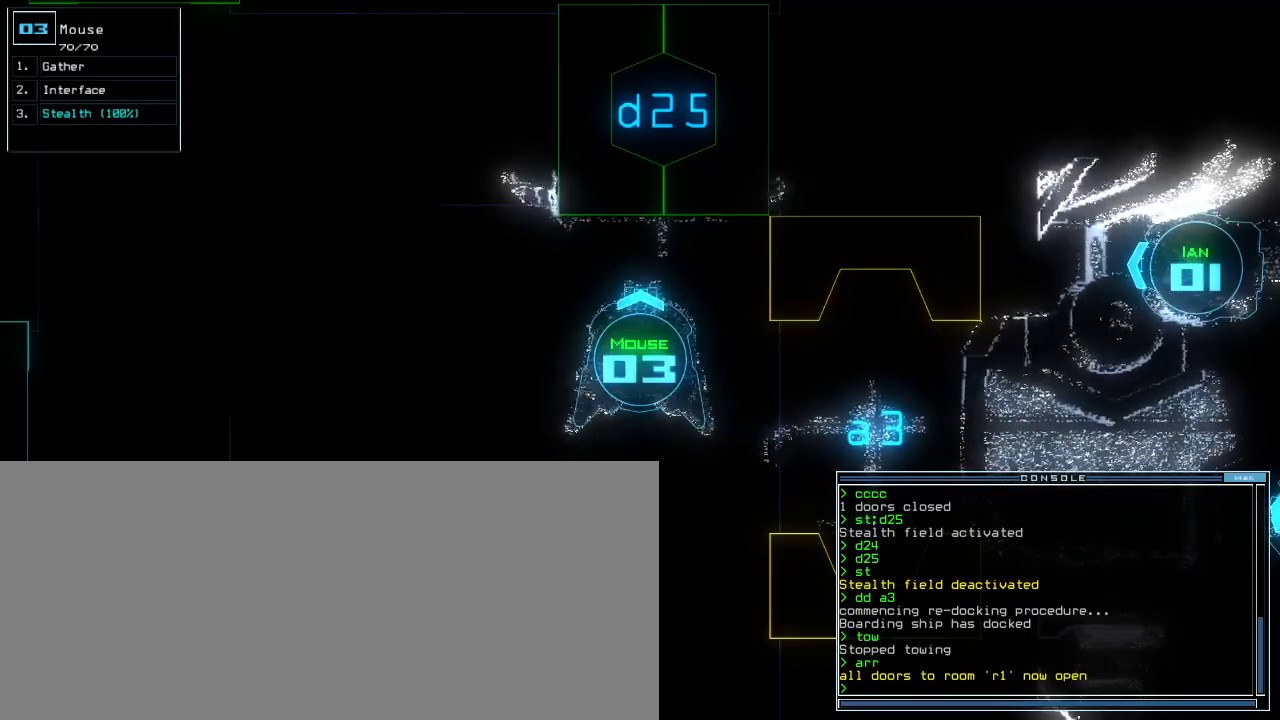
{"keys": [], "events": []}
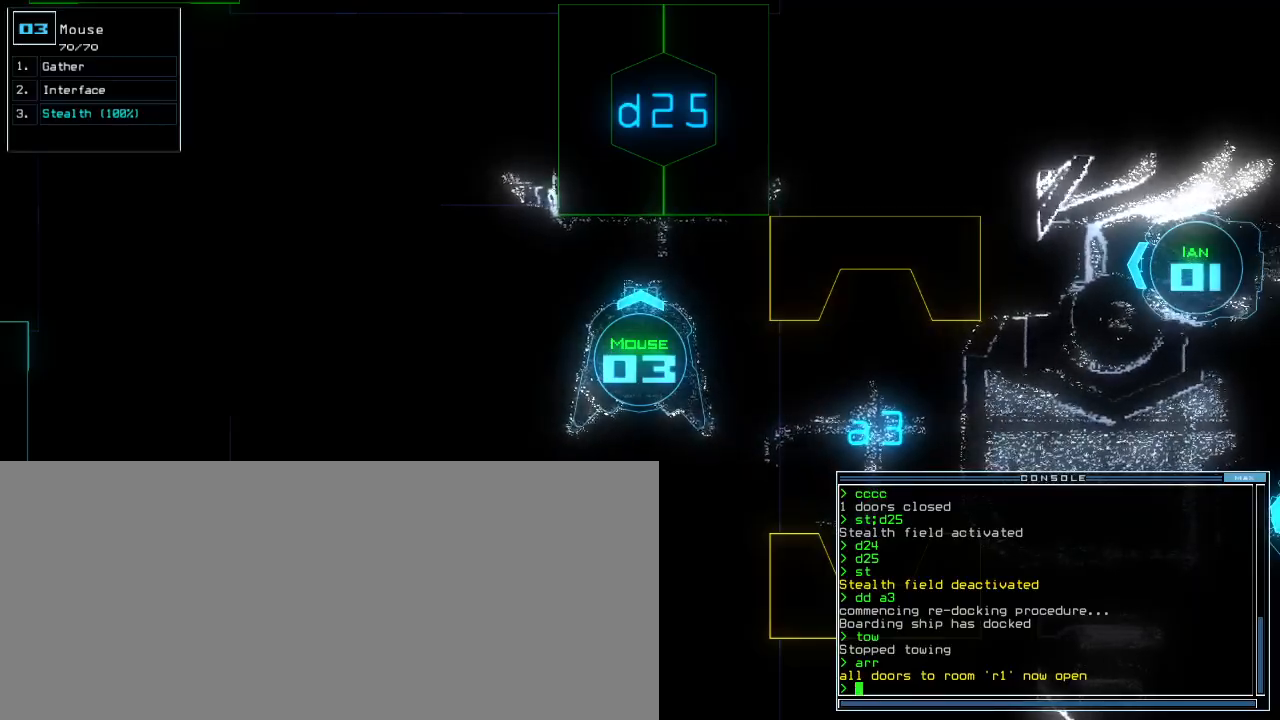
{"keys": [], "events": []}
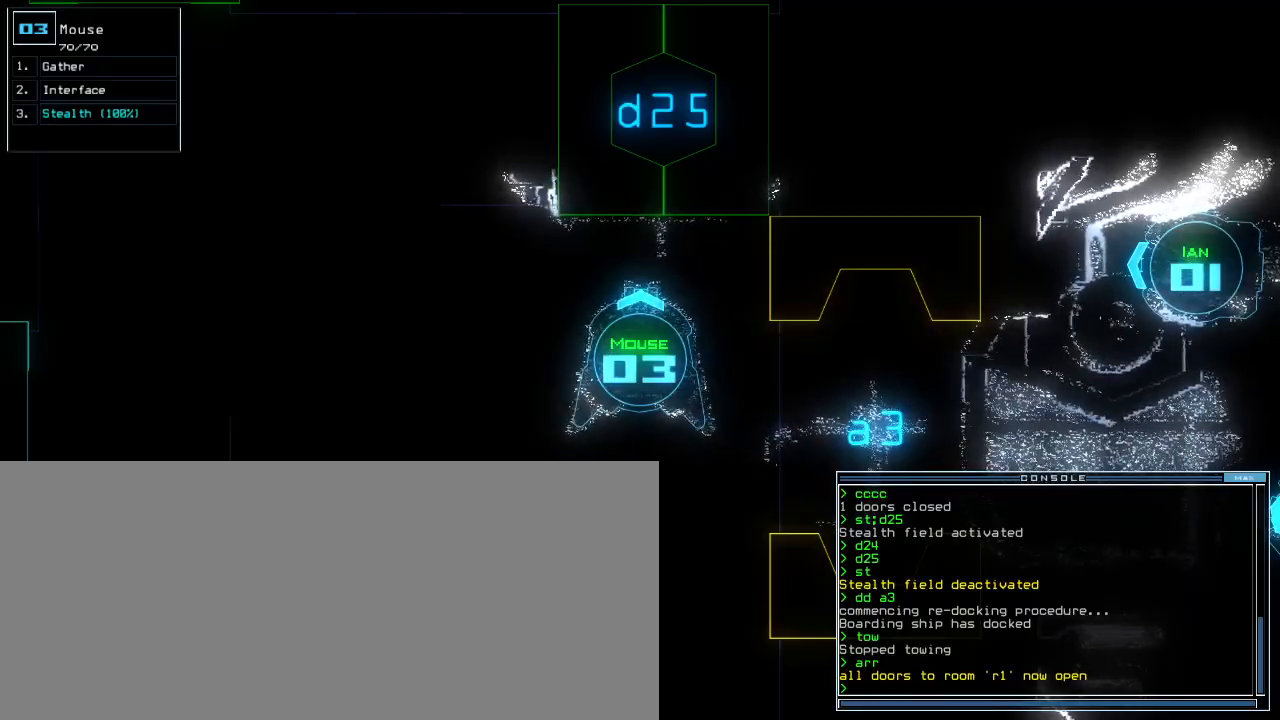
{"keys": ["down", "left"], "events": [[180, "left", "down"], [300, "down", "down"]]}
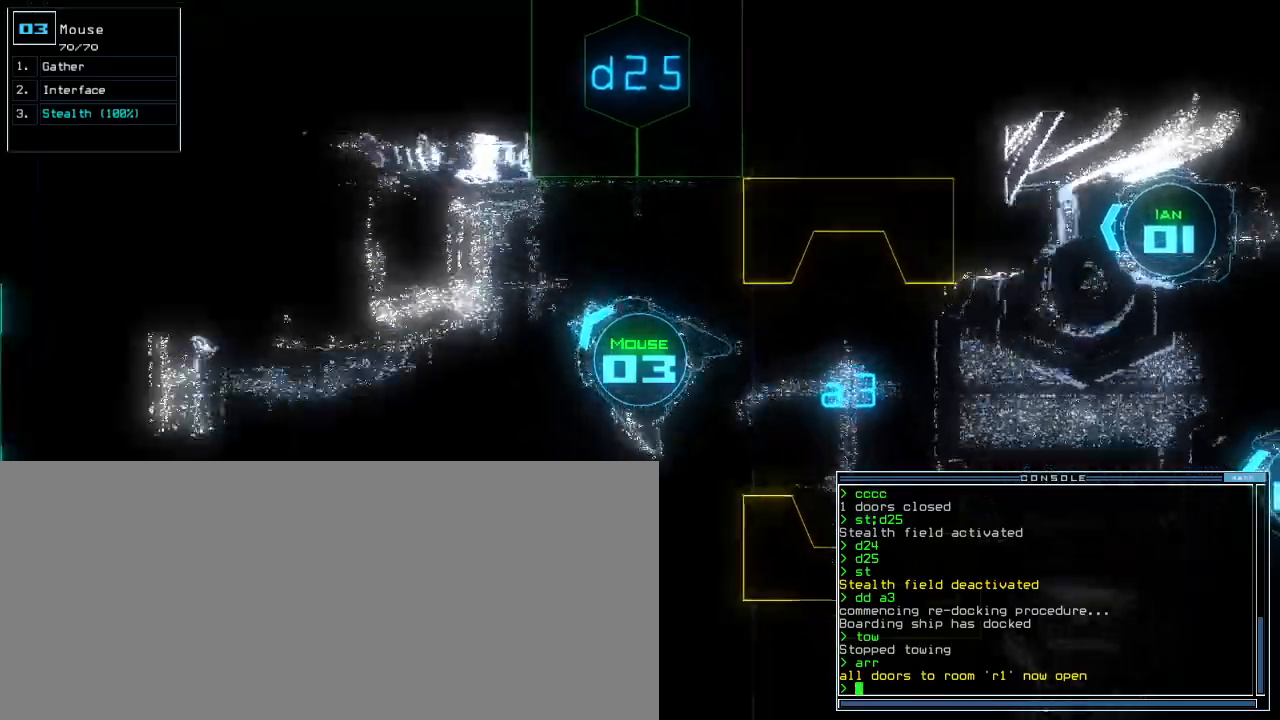
{"keys": ["down"]}
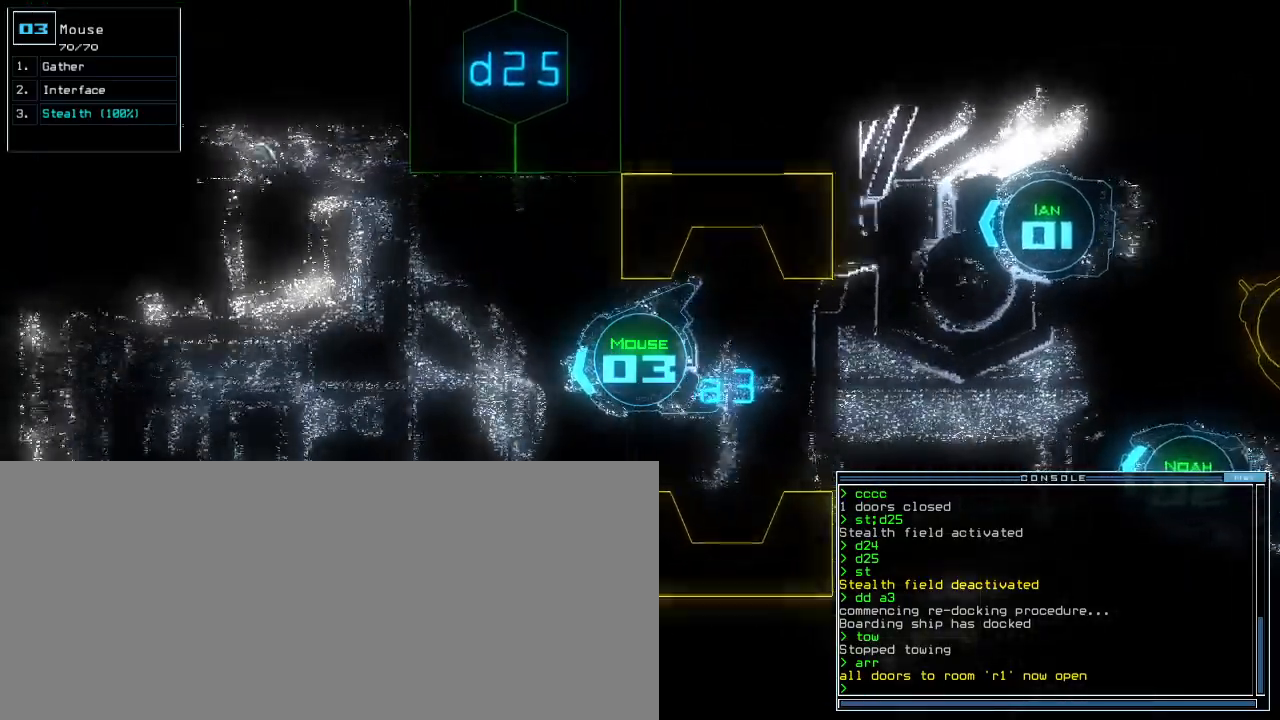
{"keys": ["d", "down"], "events": [[120, "right", "down"], [180, "right", "up"], [340, "d", "down"], [380, "d", "up"], [440, "d", "down"]]}
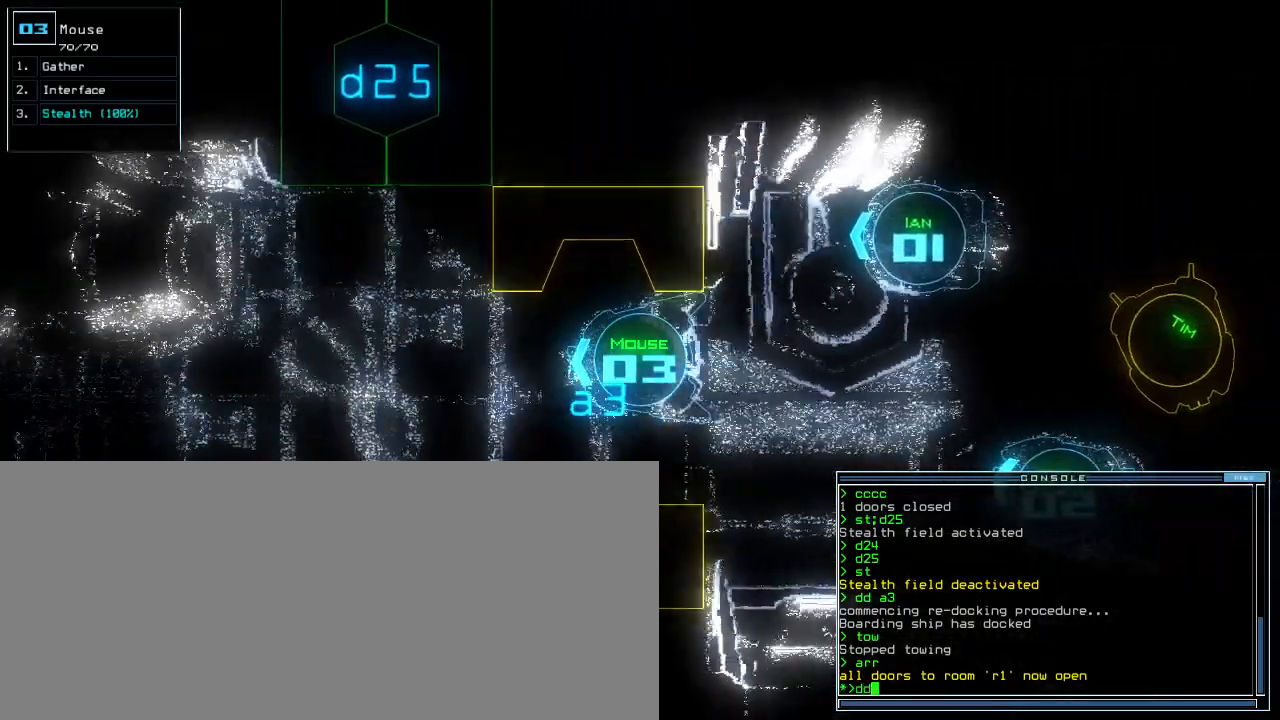
{"keys": ["1", "down"], "events": [[40, "d", "up"], [80, "space", "down"], [120, "a", "down"], [240, "space", "up"], [260, "a", "up"], [440, "1", "down"]]}
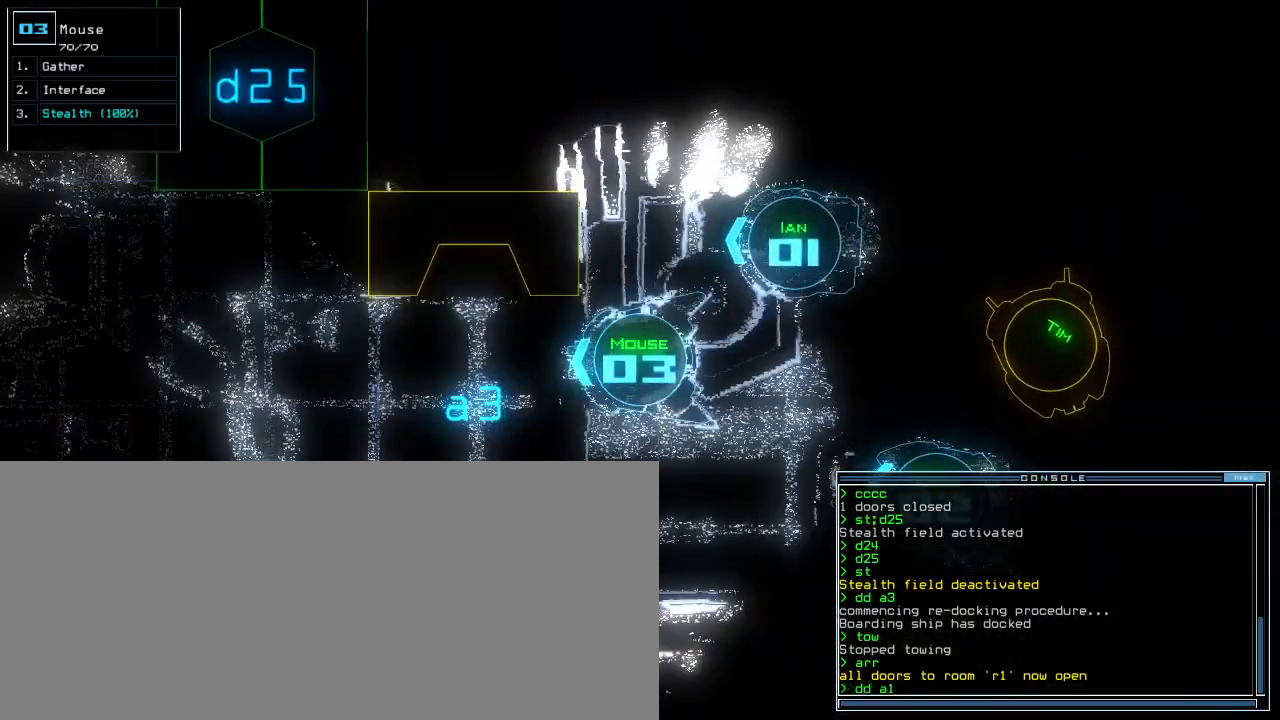
{"keys": [], "events": [[40, "1", "up"], [80, "down", "up"], [380, "return", "down"], [460, "return", "up"]]}
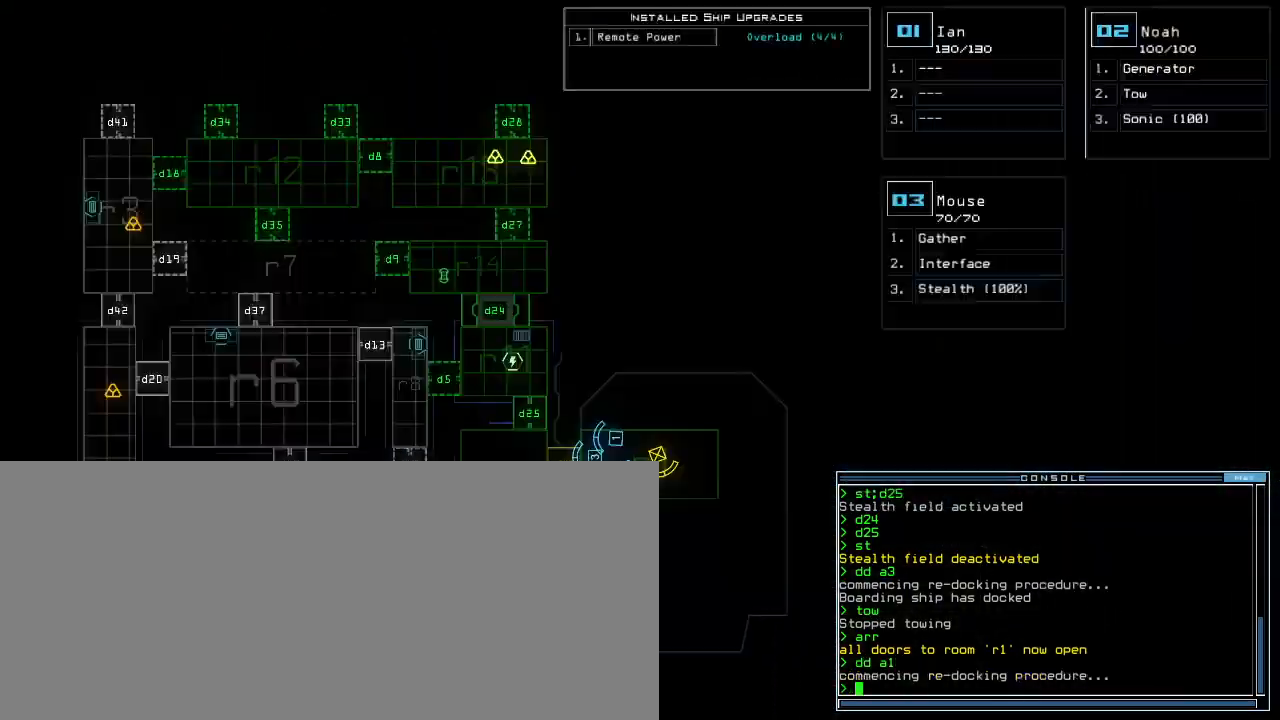
{"keys": [], "events": [[200, "space", "down"], [280, "space", "up"]]}
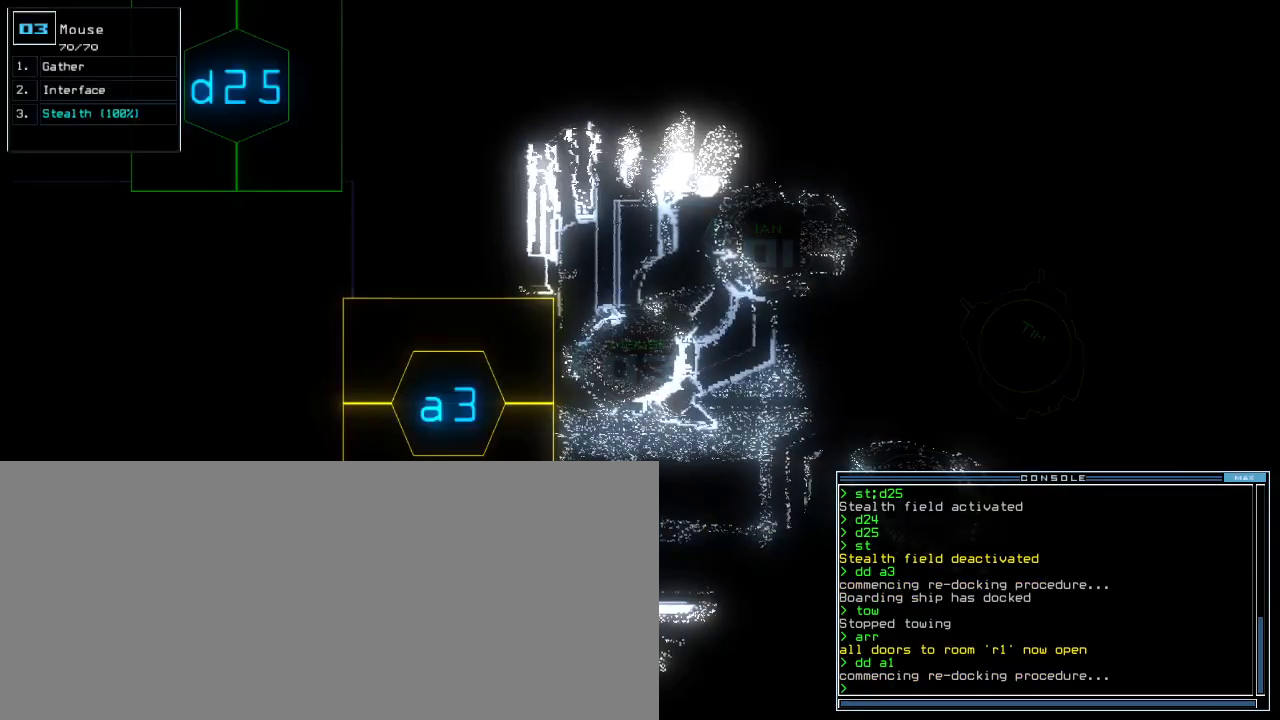
{"keys": [], "events": []}
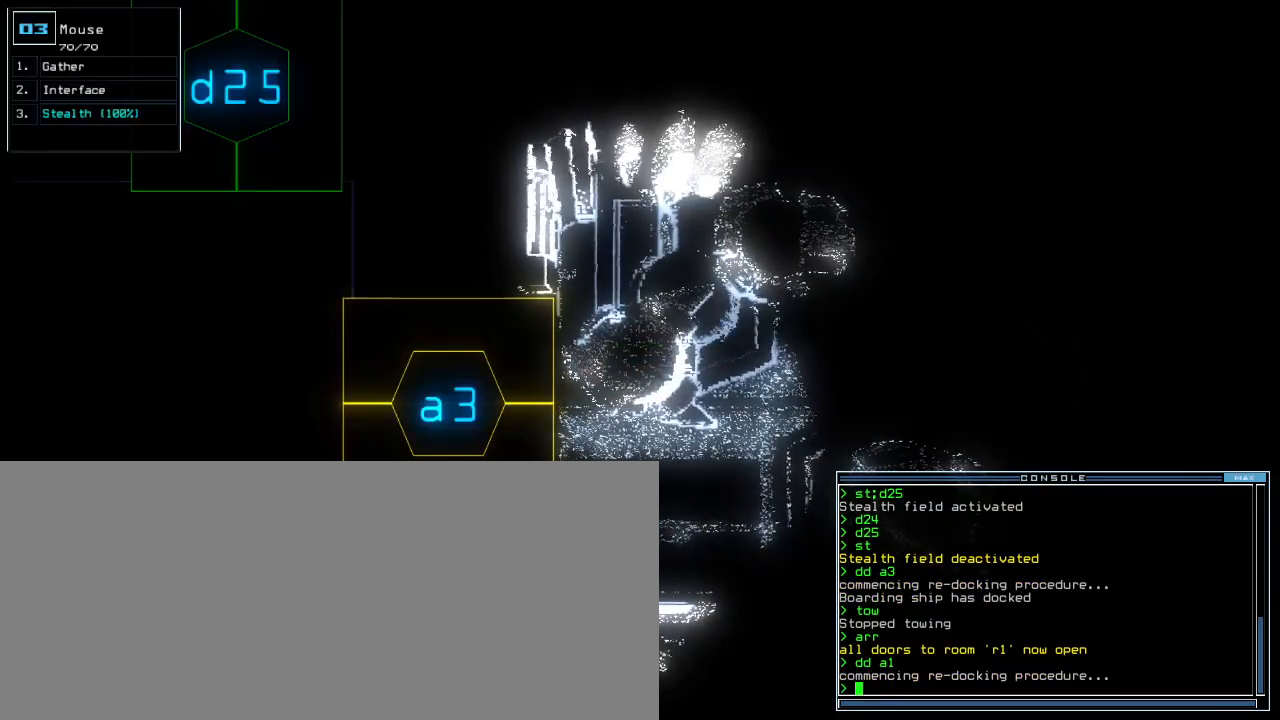
{"keys": [], "events": []}
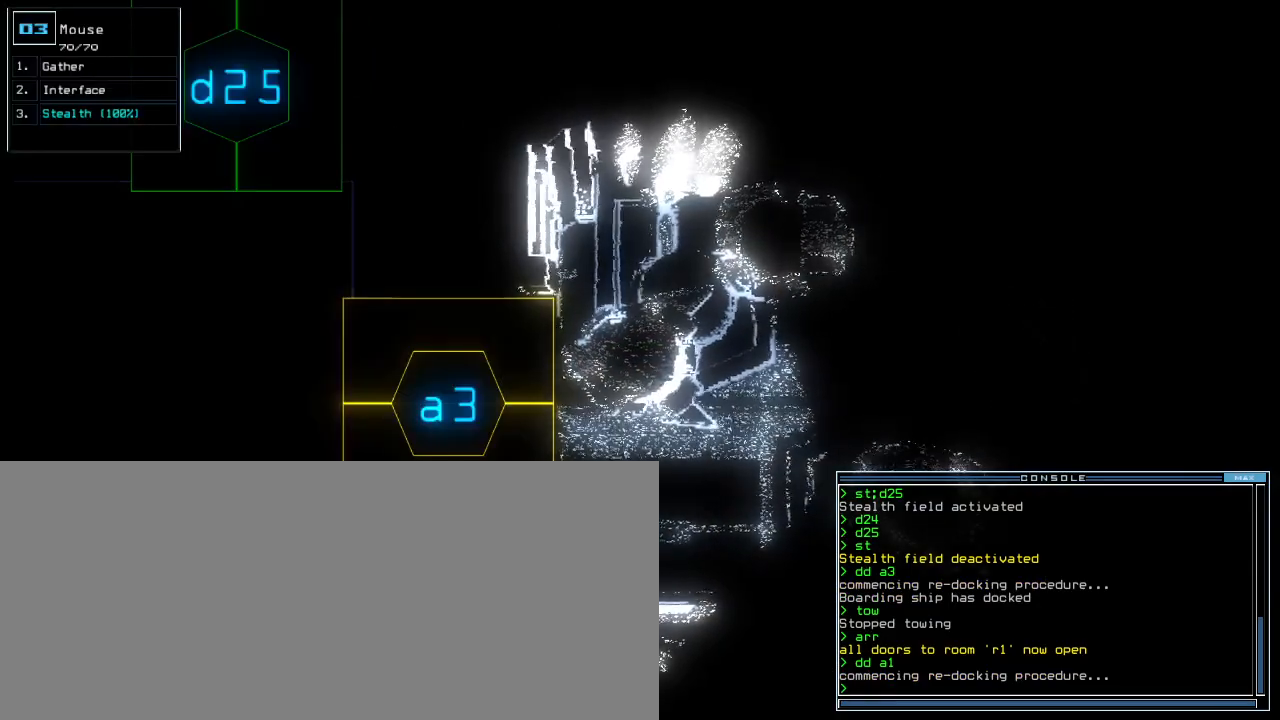
{"keys": [], "events": []}
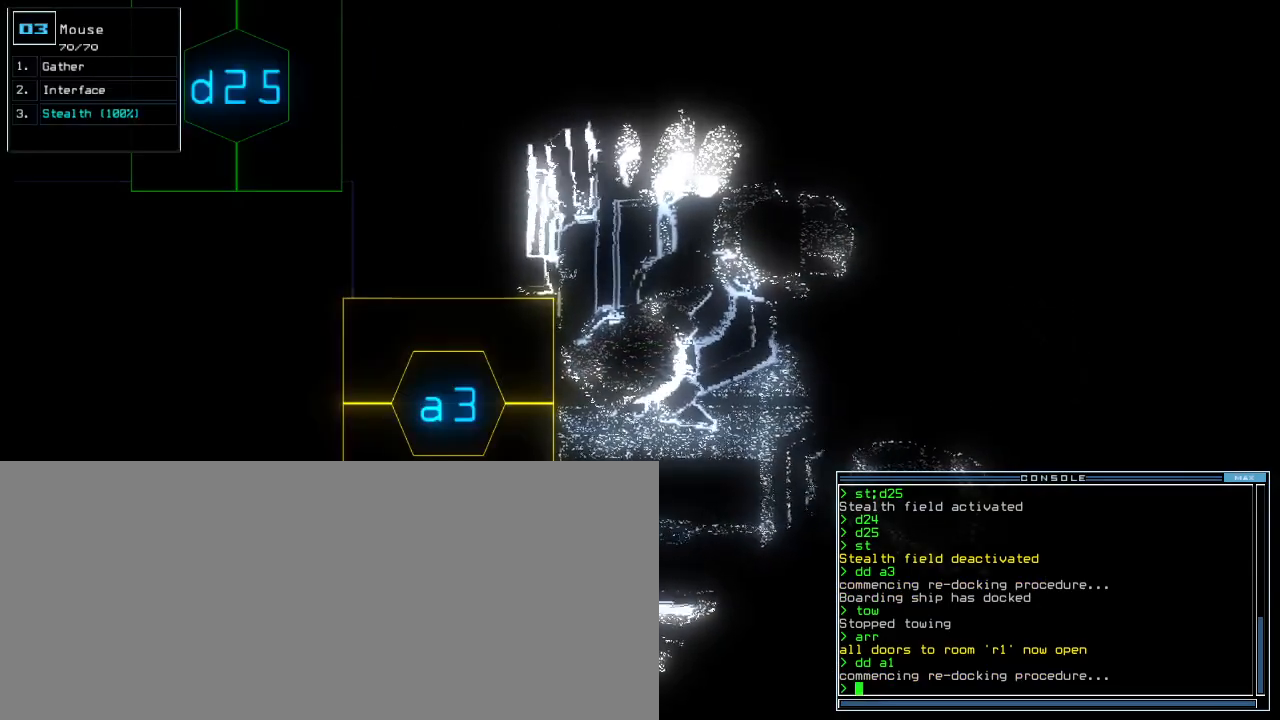
{"keys": [], "events": []}
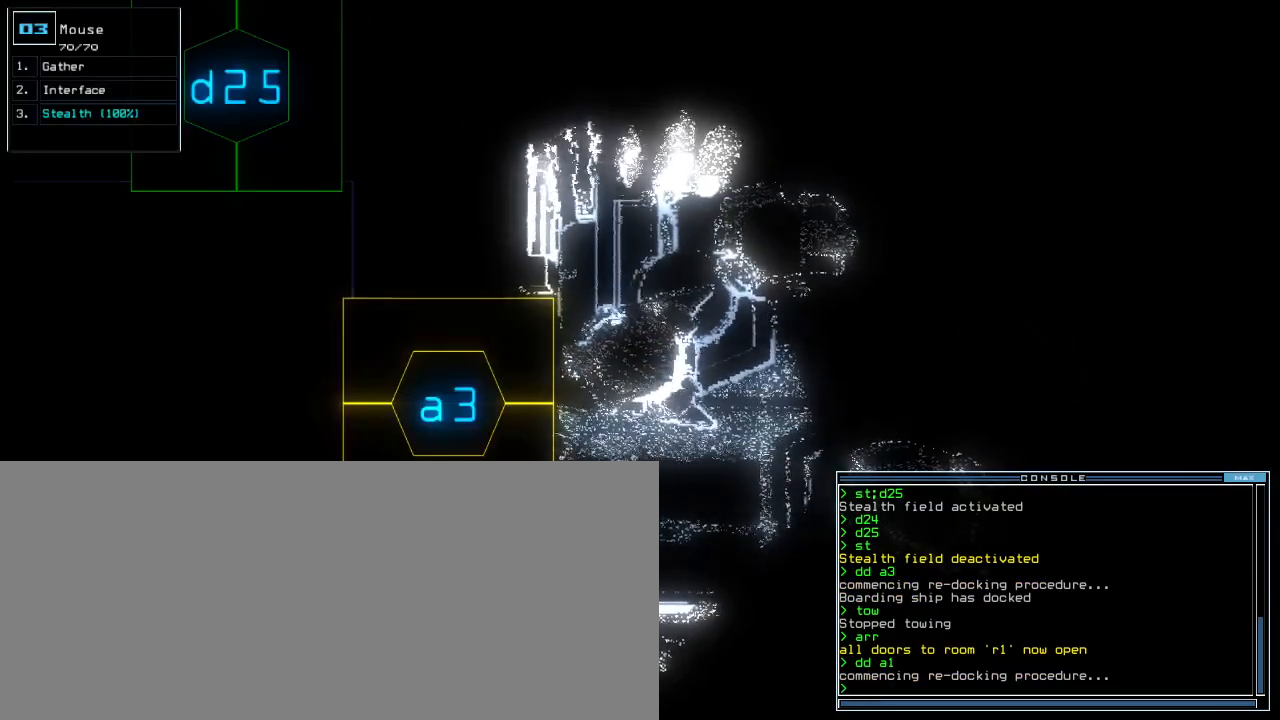
{"keys": [], "events": []}
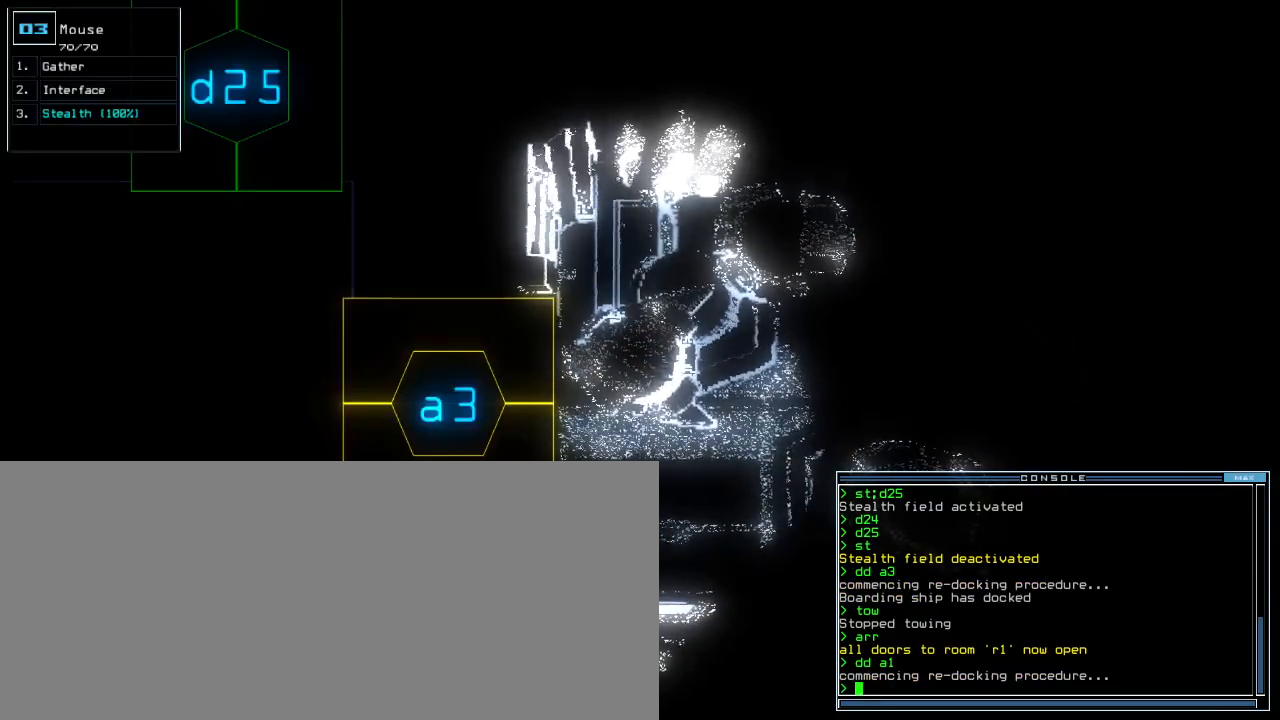
{"keys": [], "events": []}
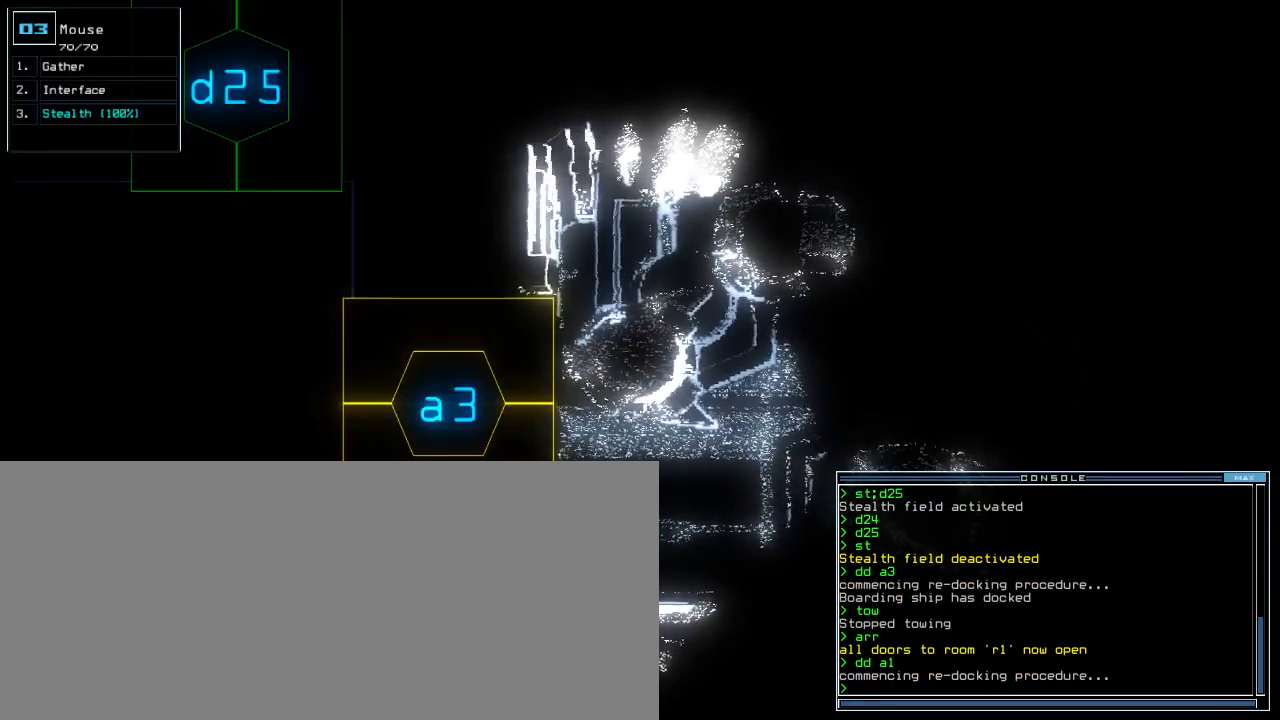
{"keys": [], "events": []}
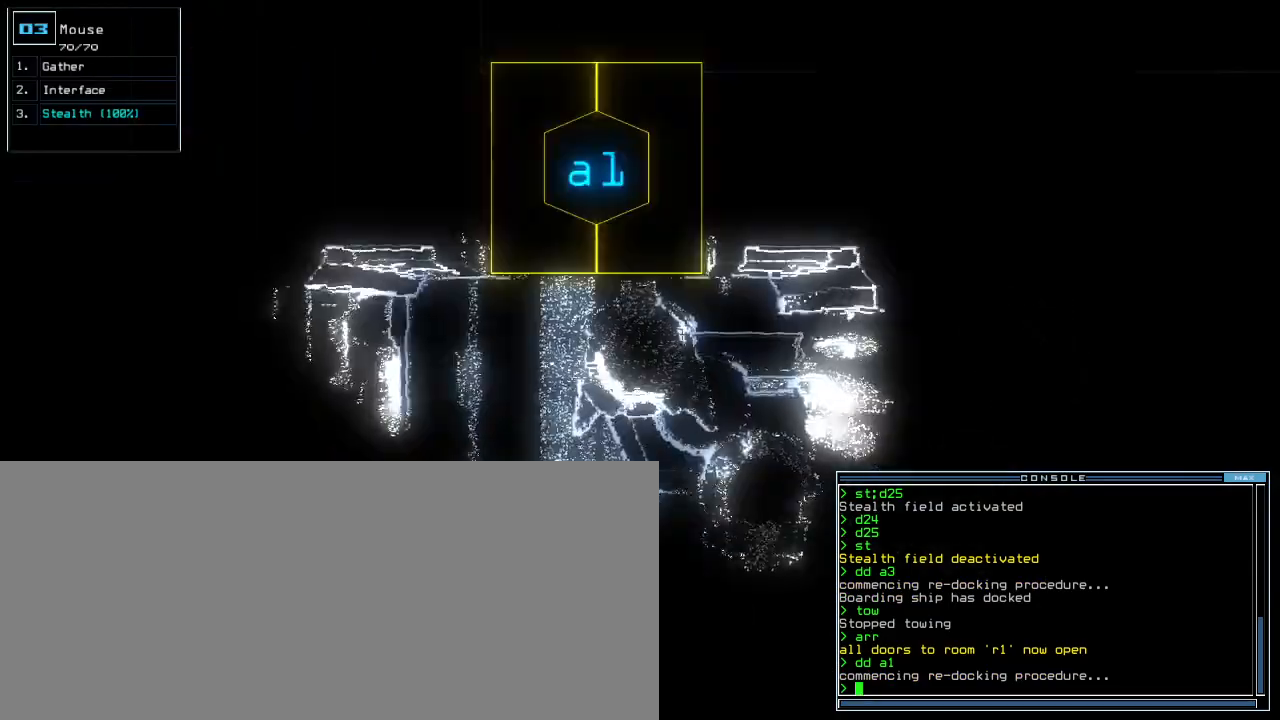
{"keys": [], "events": []}
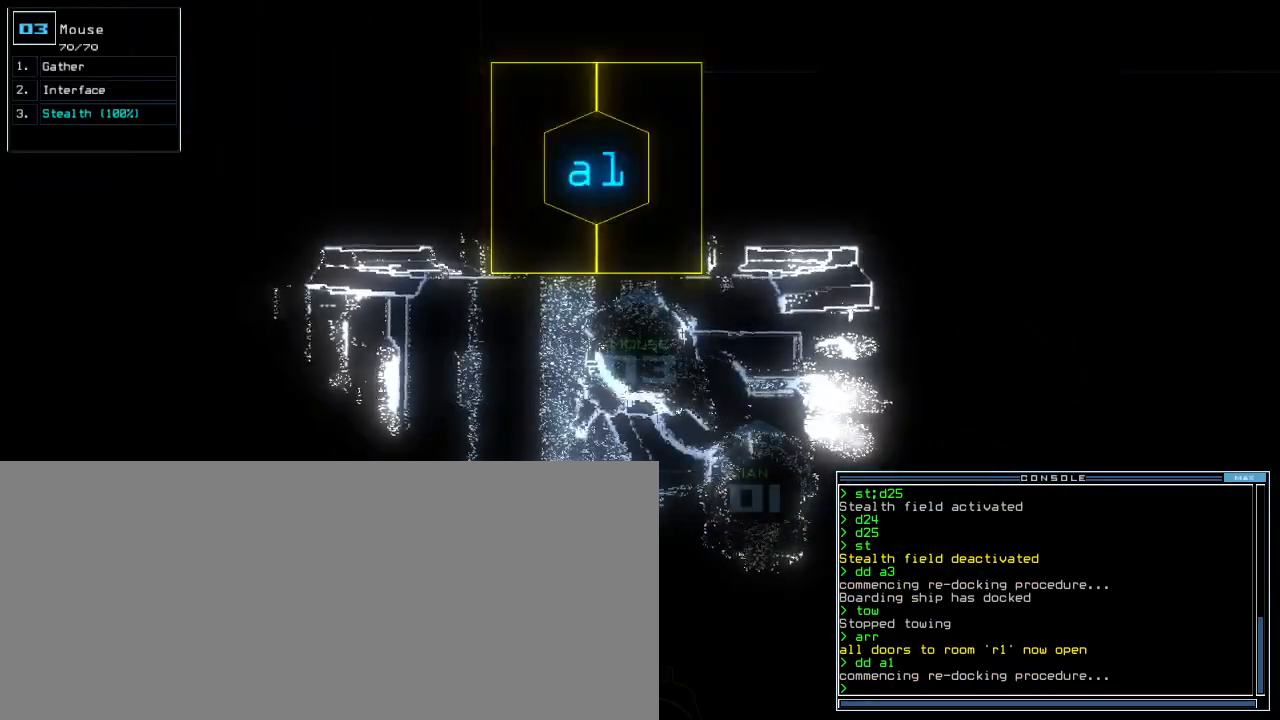
{"keys": [], "events": []}
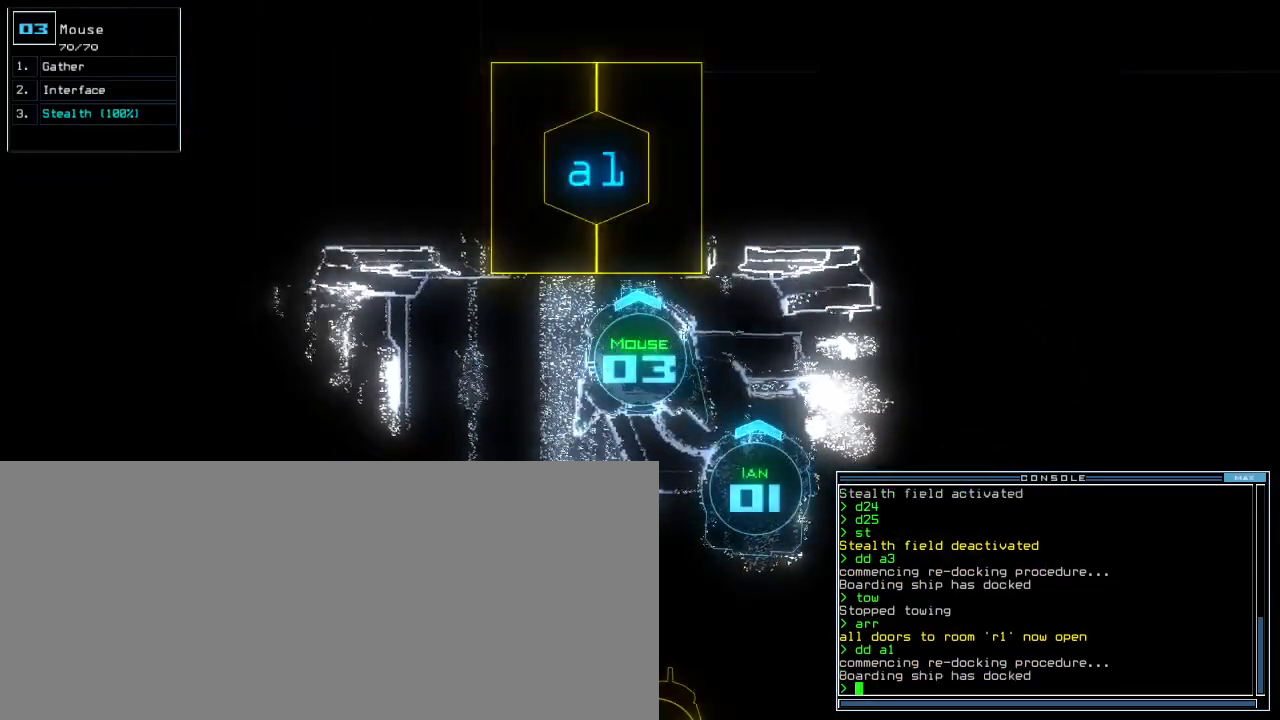
{"keys": ["up"], "events": [[180, "a", "down"], [280, "r", "down"], [280, "return", "down"], [340, "a", "up"], [340, "return", "up"], [360, "r", "up"], [480, "up", "down"]]}
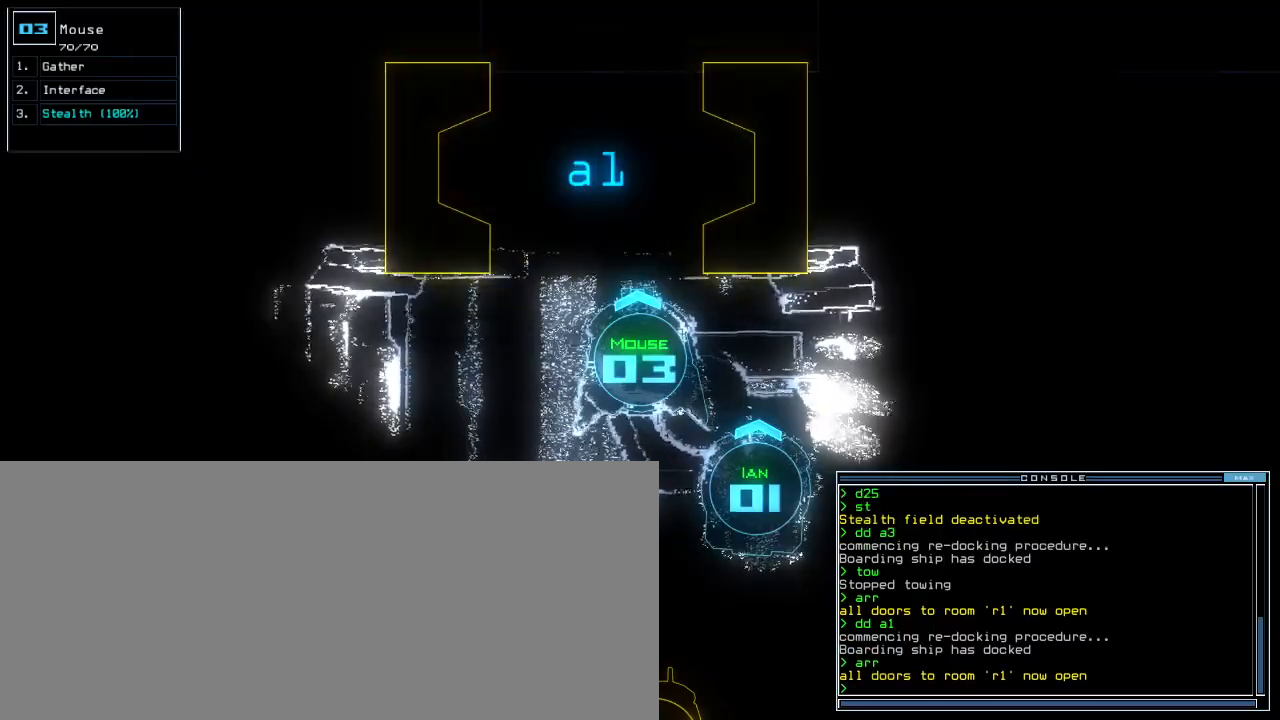
{"keys": ["up"]}